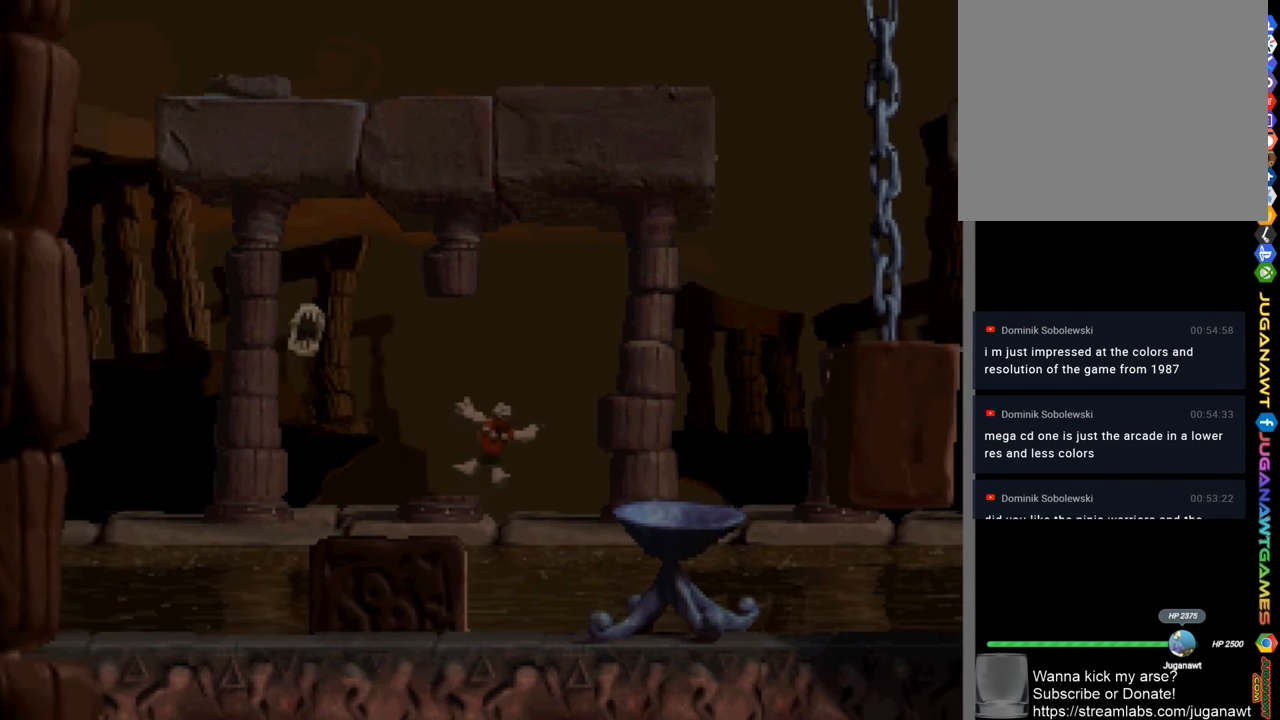
Gameplay with a controller (PlayStation layout); each line is a JSON object with the inputs held at the frame after it. "events" lists button and stick changes between this image and that frame as [ms after this image, input, new state], when the widget could be followed in between.
{"buttons": [], "left_stick": "center", "right_stick": "center", "events": [[17, "SQUARE", "up"]]}
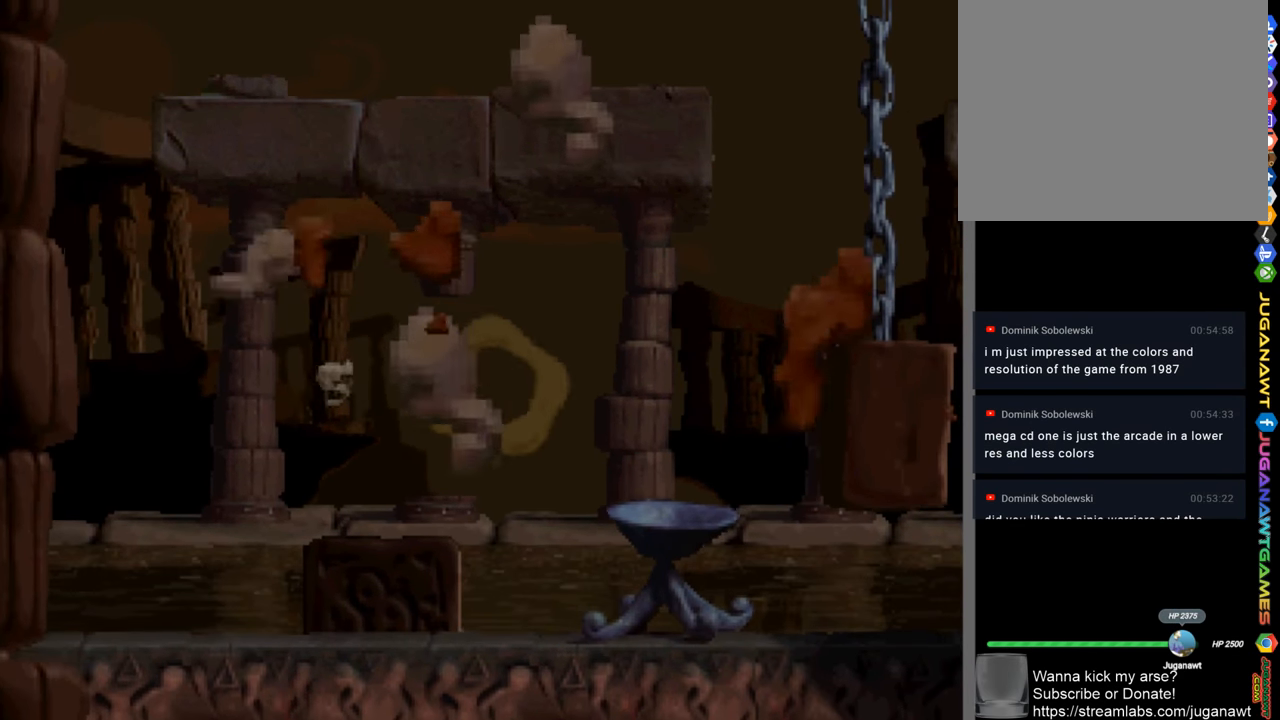
{"buttons": [], "left_stick": "center", "right_stick": "center", "events": []}
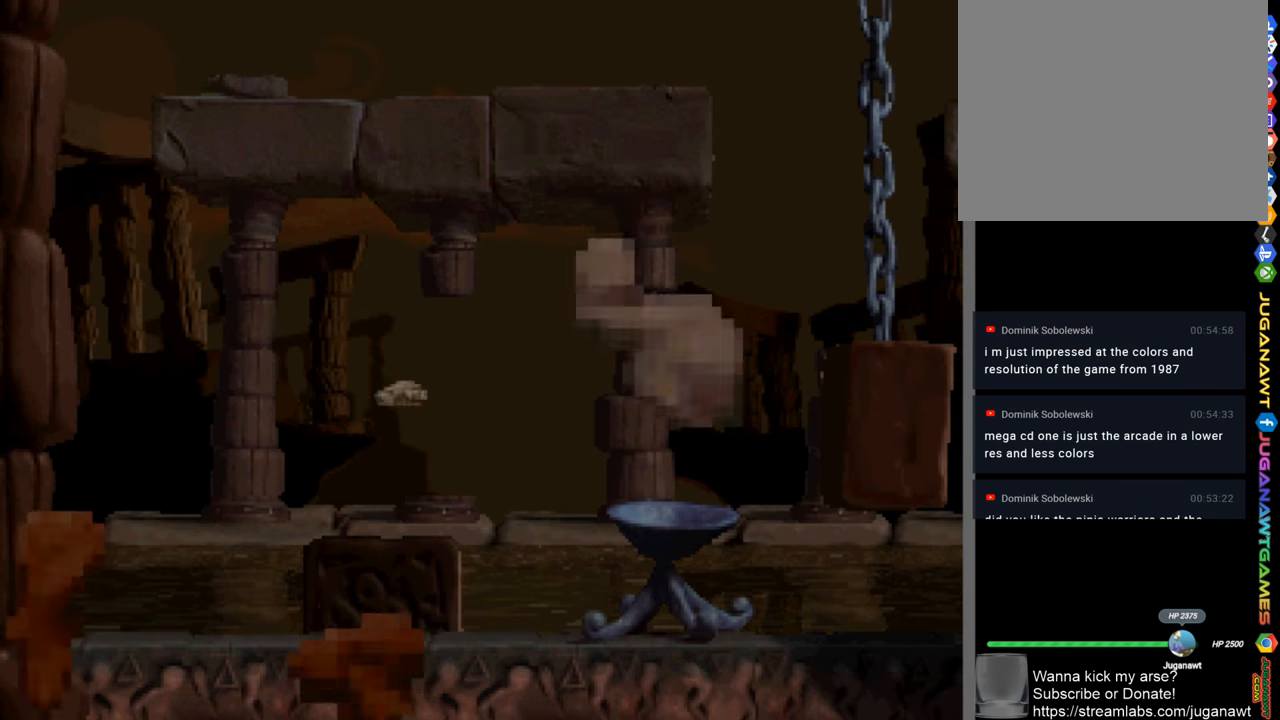
{"buttons": [], "left_stick": "center", "right_stick": "center", "events": []}
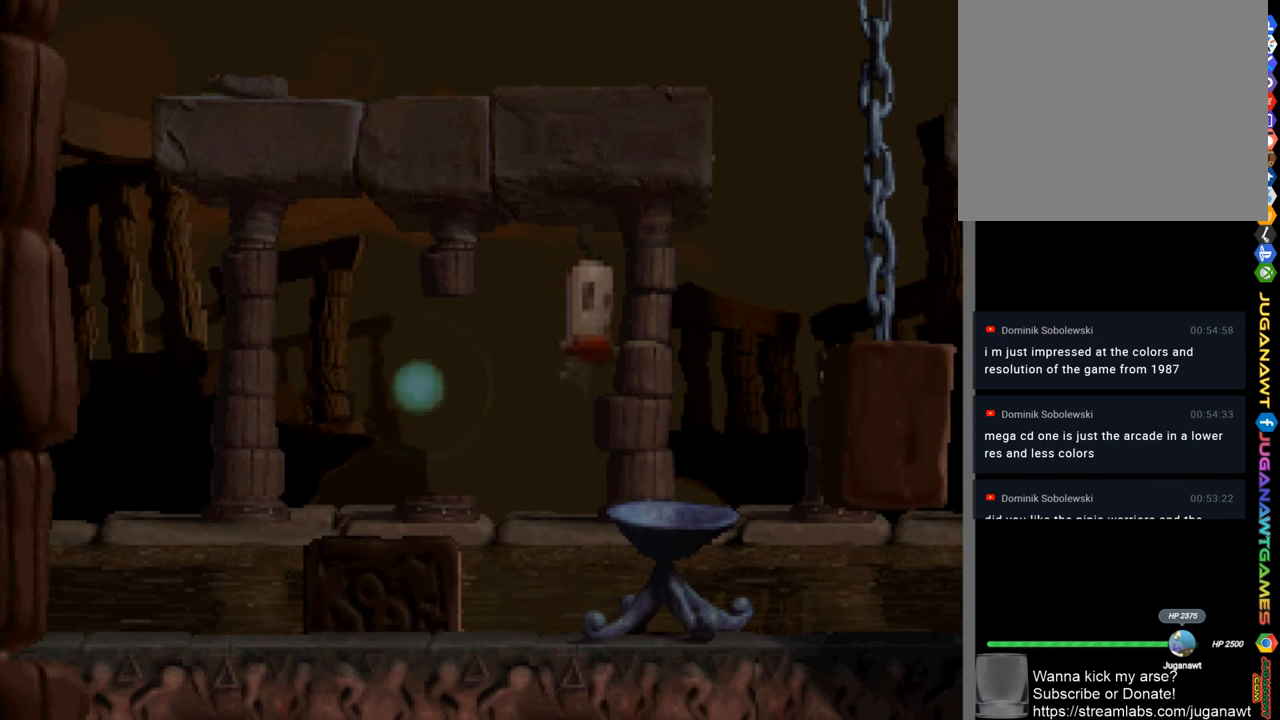
{"buttons": [], "left_stick": "center", "right_stick": "center", "events": []}
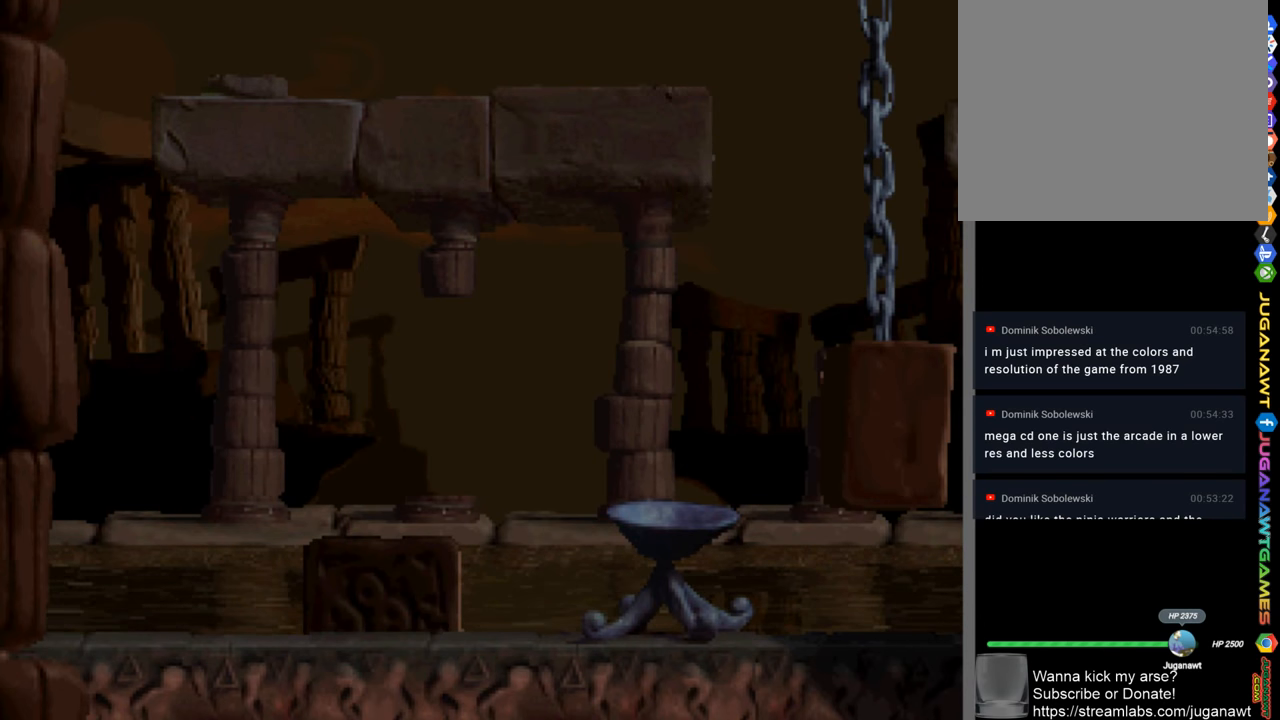
{"buttons": [], "left_stick": "center", "right_stick": "center", "events": []}
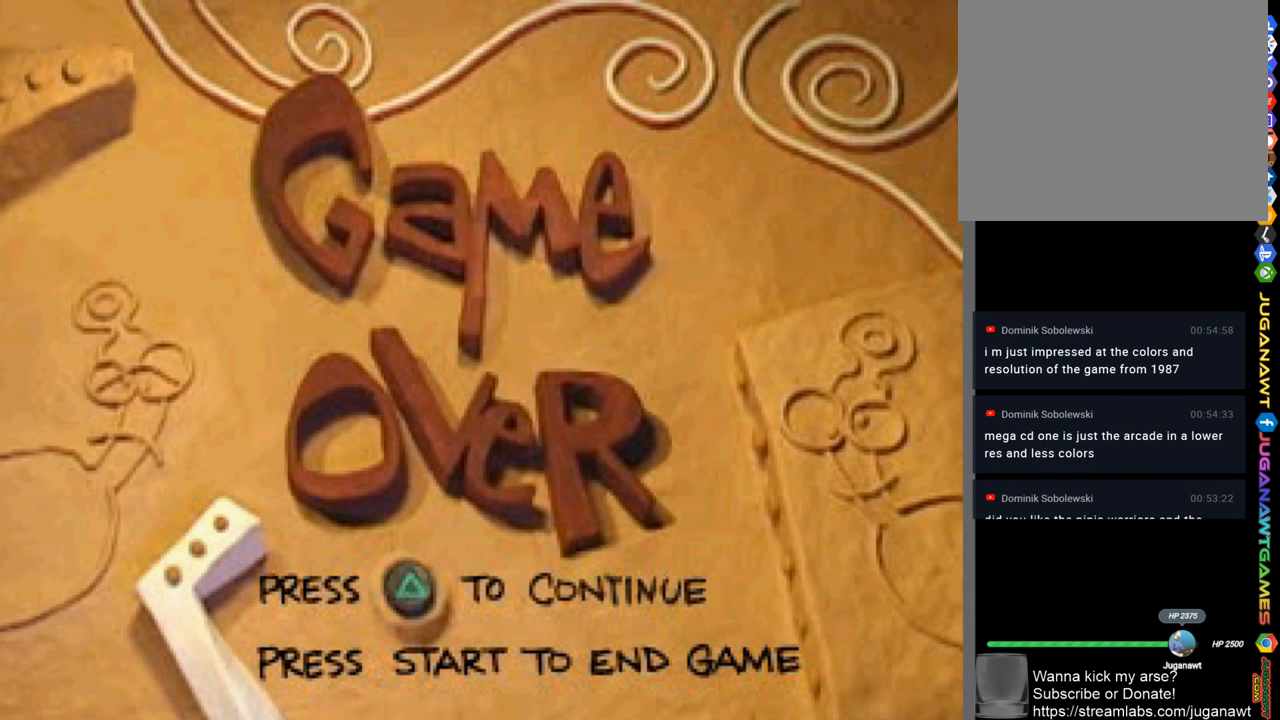
{"buttons": [], "left_stick": "center", "right_stick": "center", "events": []}
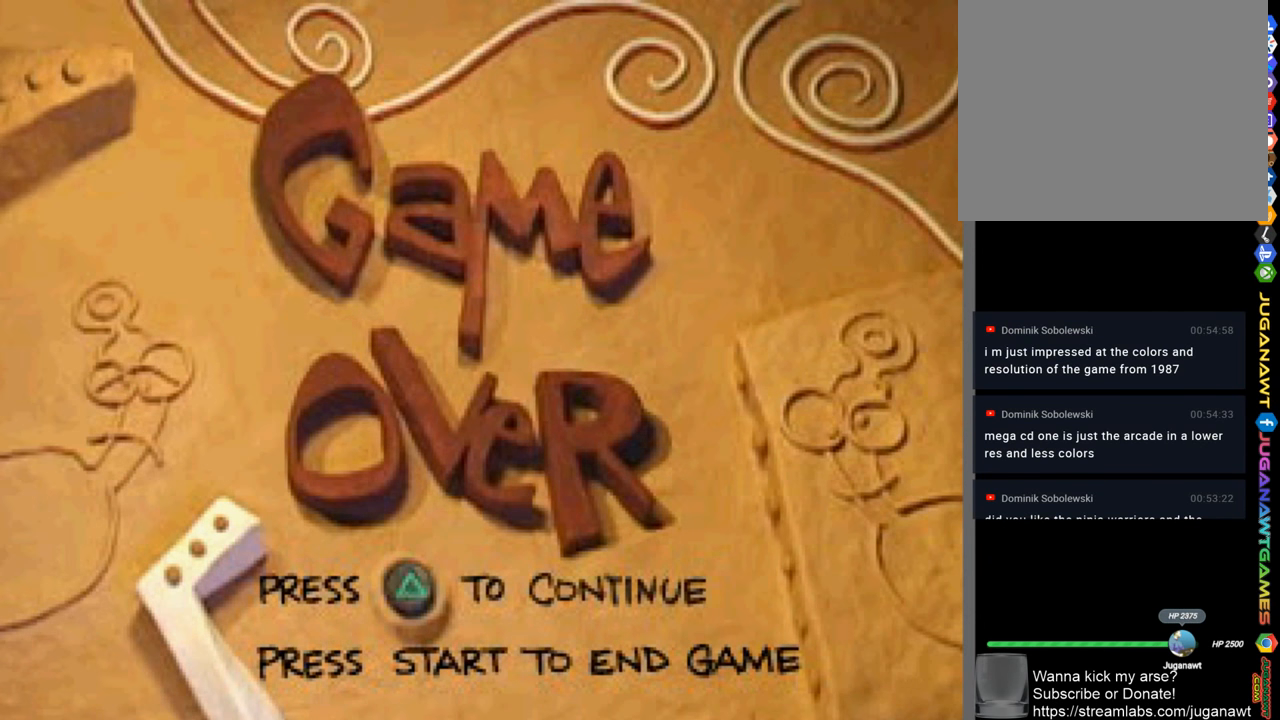
{"buttons": [], "left_stick": "center", "right_stick": "center", "events": [[350, "TRIANGLE", "down"], [417, "TRIANGLE", "up"]]}
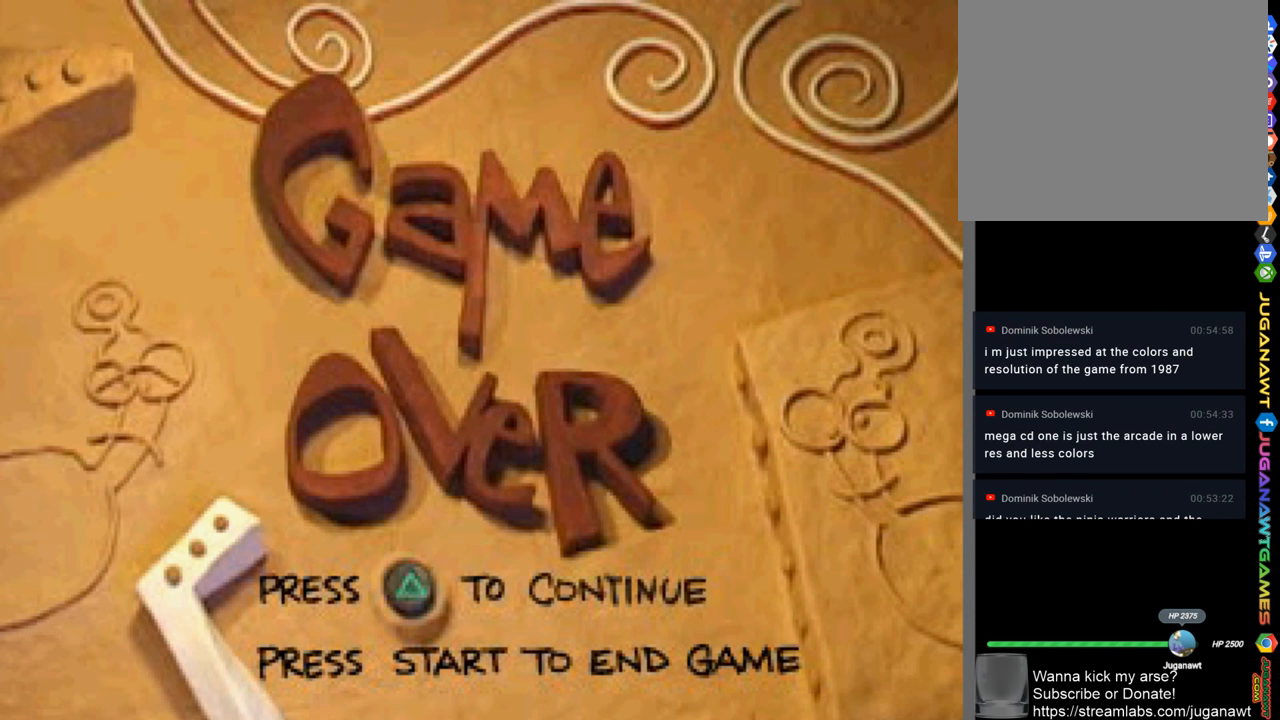
{"buttons": [], "left_stick": "center", "right_stick": "center", "events": []}
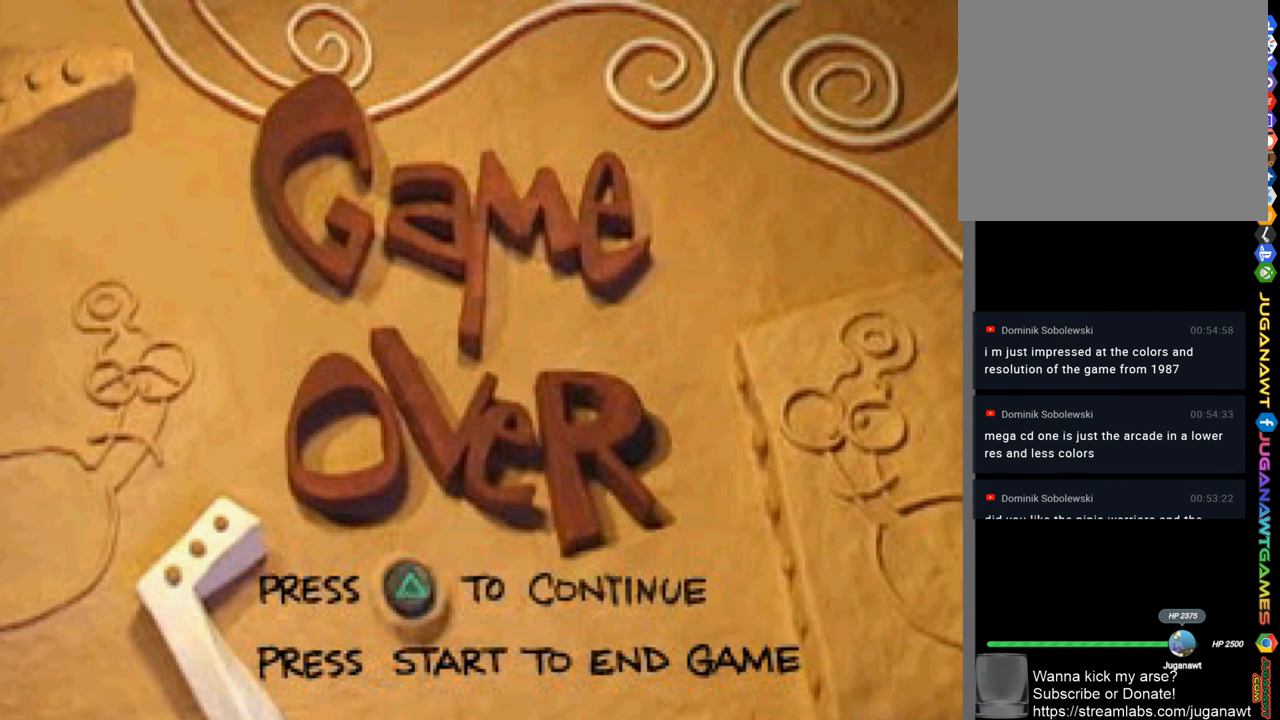
{"buttons": ["TRIANGLE"], "left_stick": "center", "right_stick": "center", "events": [[417, "TRIANGLE", "down"]]}
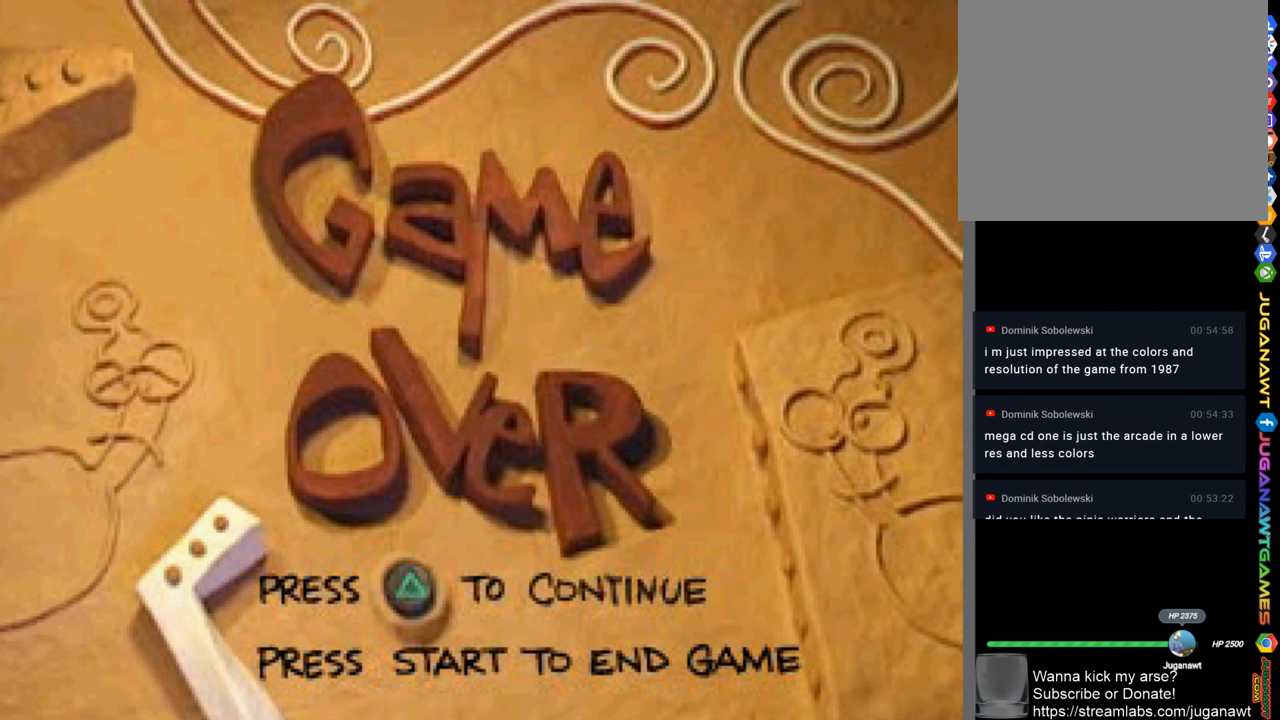
{"buttons": ["TRIANGLE"], "left_stick": "center", "right_stick": "center", "events": [[50, "TRIANGLE", "up"], [284, "TRIANGLE", "down"], [350, "TRIANGLE", "up"], [450, "TRIANGLE", "down"]]}
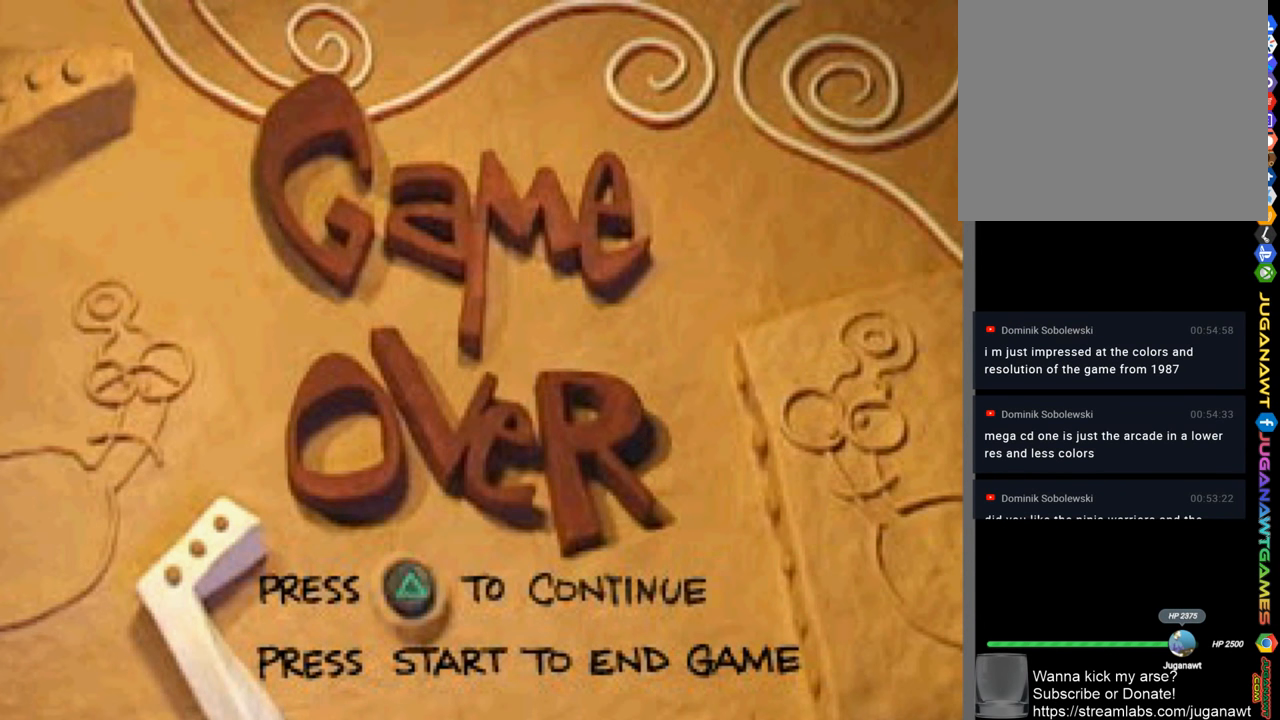
{"buttons": [], "left_stick": "center", "right_stick": "center", "events": [[17, "TRIANGLE", "up"], [117, "TRIANGLE", "down"], [184, "TRIANGLE", "up"]]}
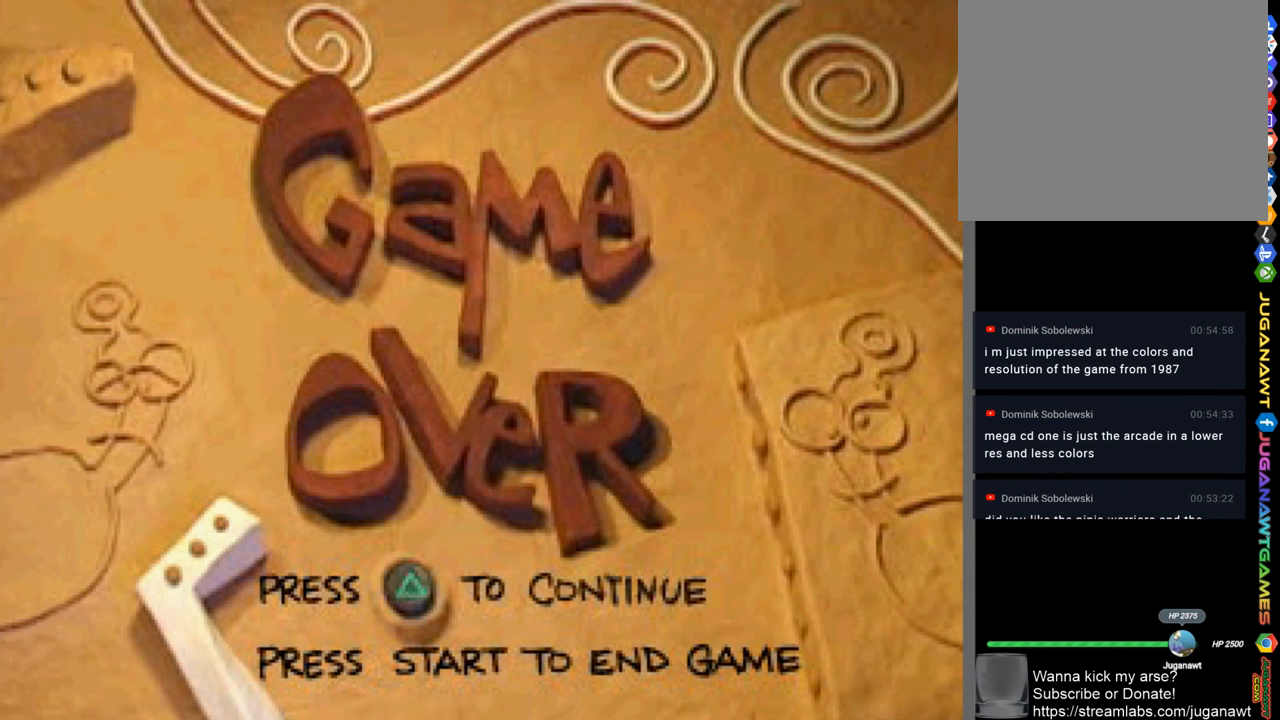
{"buttons": ["TRIANGLE"], "left_stick": "center", "right_stick": "center", "events": [[317, "TRIANGLE", "down"], [383, "TRIANGLE", "up"], [450, "TRIANGLE", "down"]]}
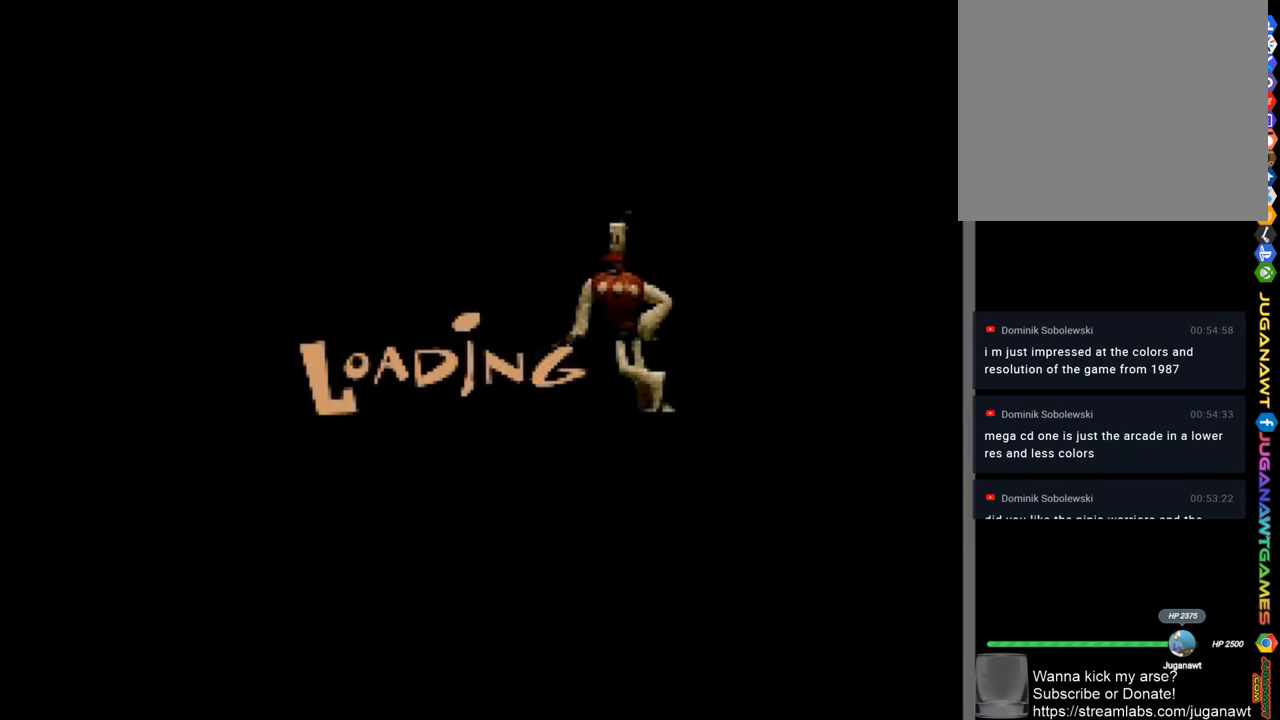
{"buttons": [], "left_stick": "center", "right_stick": "center", "events": [[50, "TRIANGLE", "up"]]}
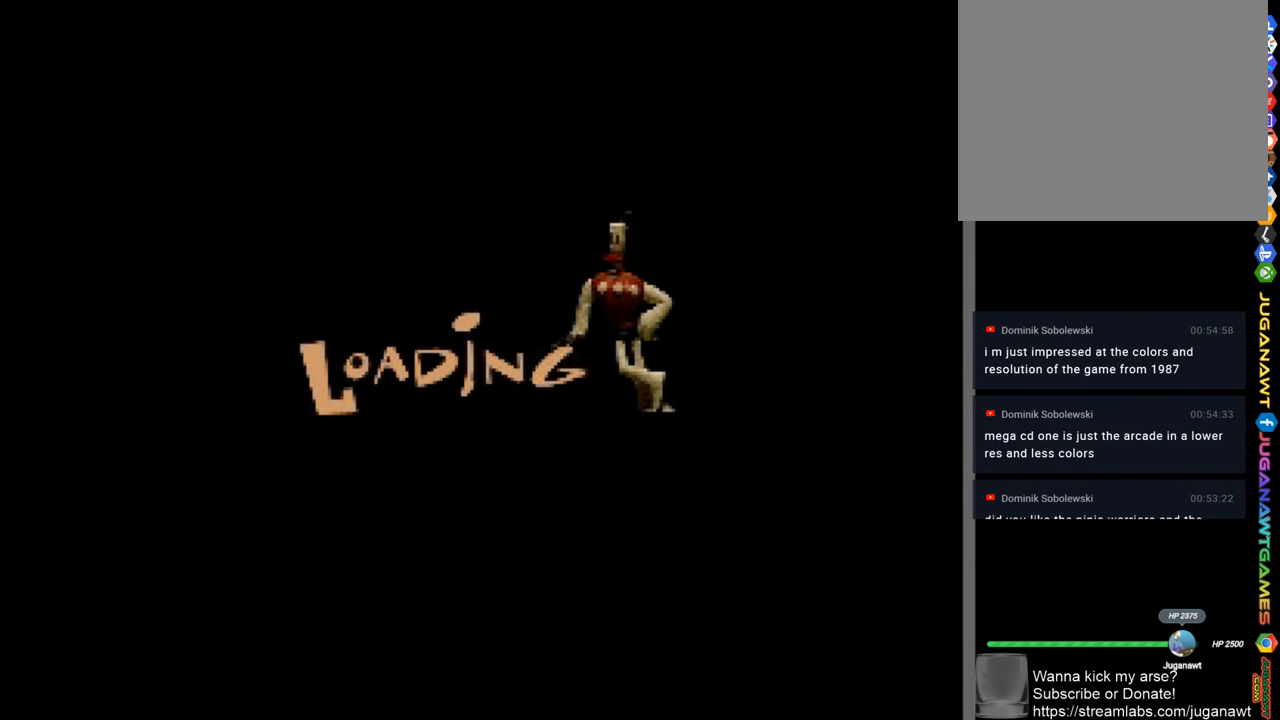
{"buttons": ["SQUARE"], "left_stick": "center", "right_stick": "center", "events": [[150, "SQUARE", "down"]]}
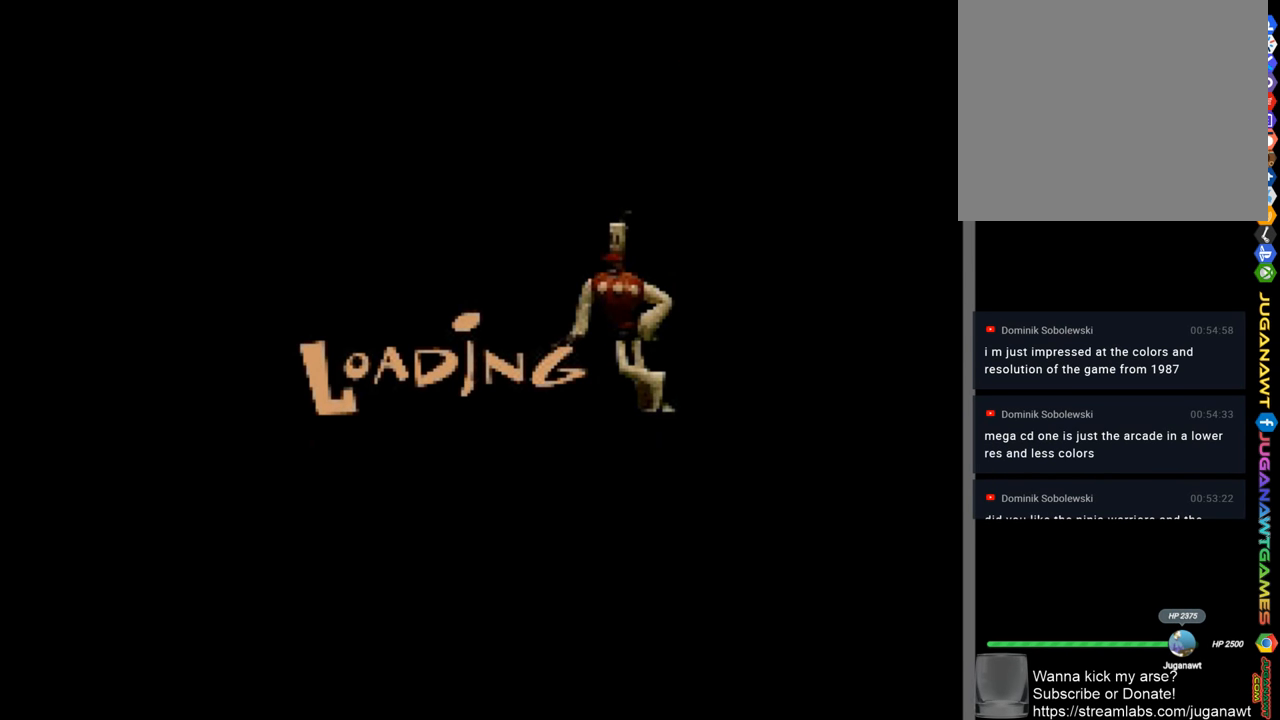
{"buttons": ["SQUARE"], "left_stick": "center", "right_stick": "center", "events": []}
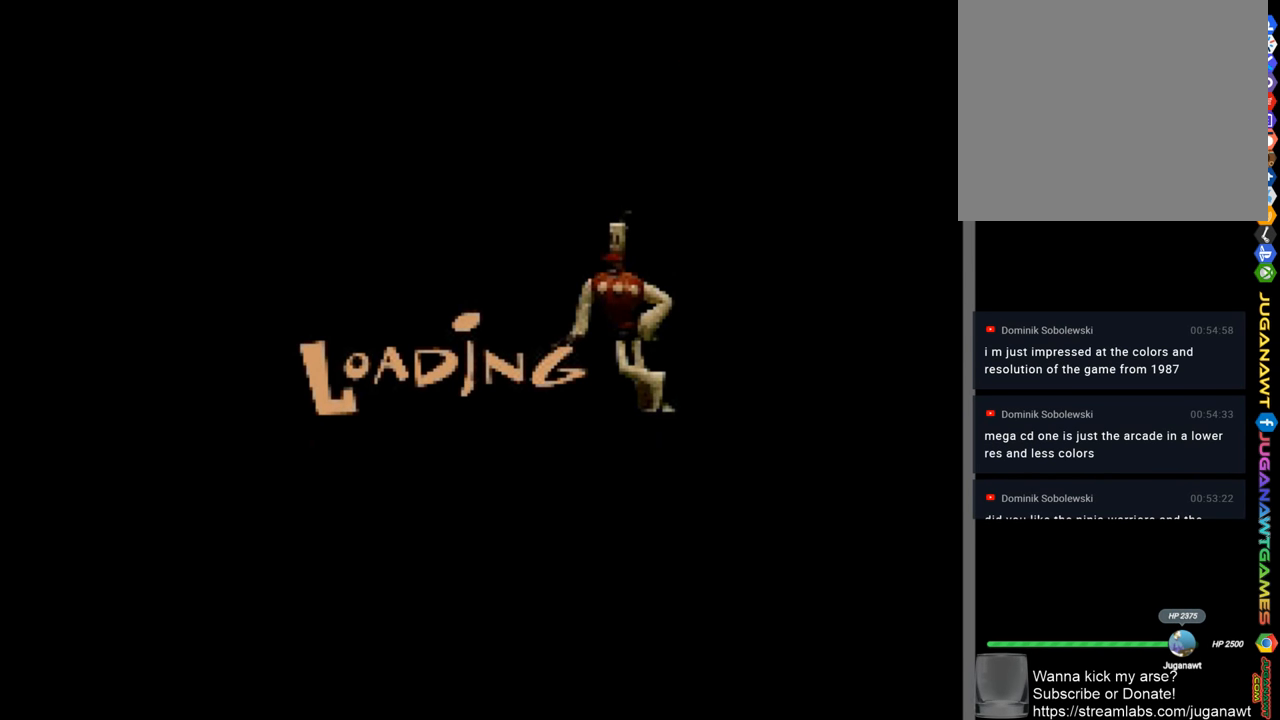
{"buttons": ["SQUARE"], "left_stick": "center", "right_stick": "center", "events": []}
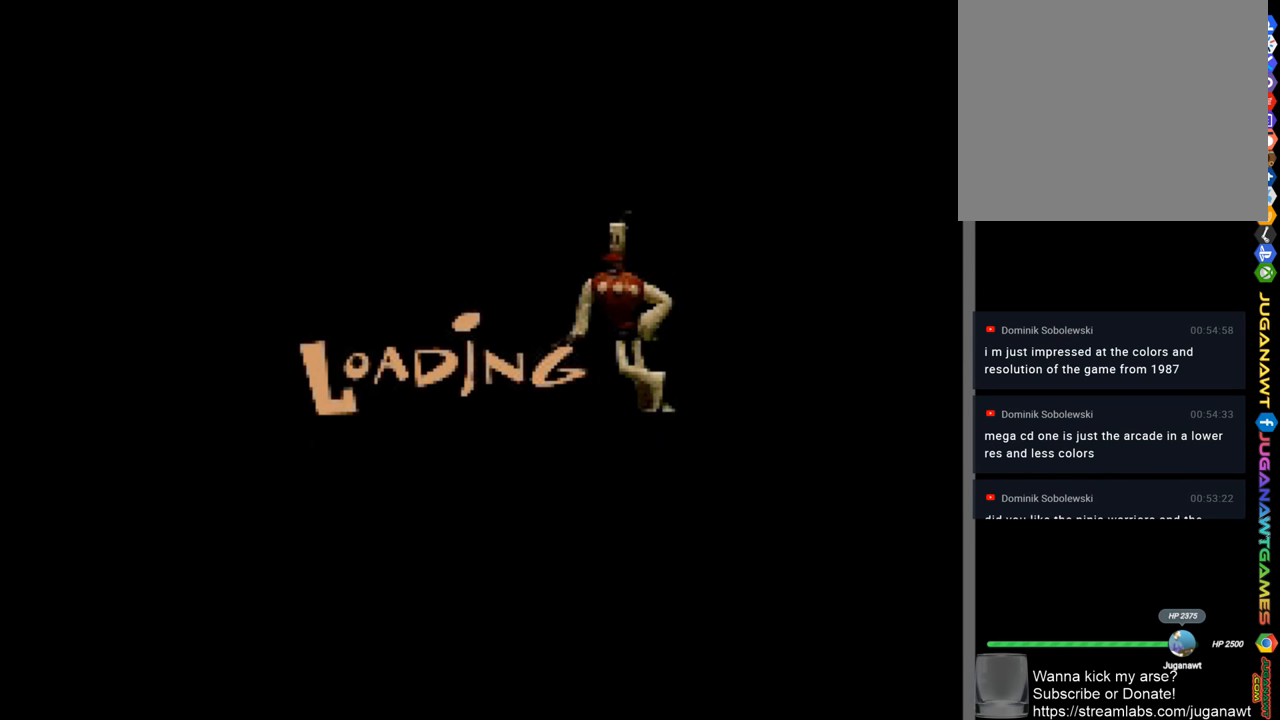
{"buttons": ["SQUARE", "DPAD_RIGHT"], "left_stick": "center", "right_stick": "center", "events": [[450, "DPAD_RIGHT", "down"]]}
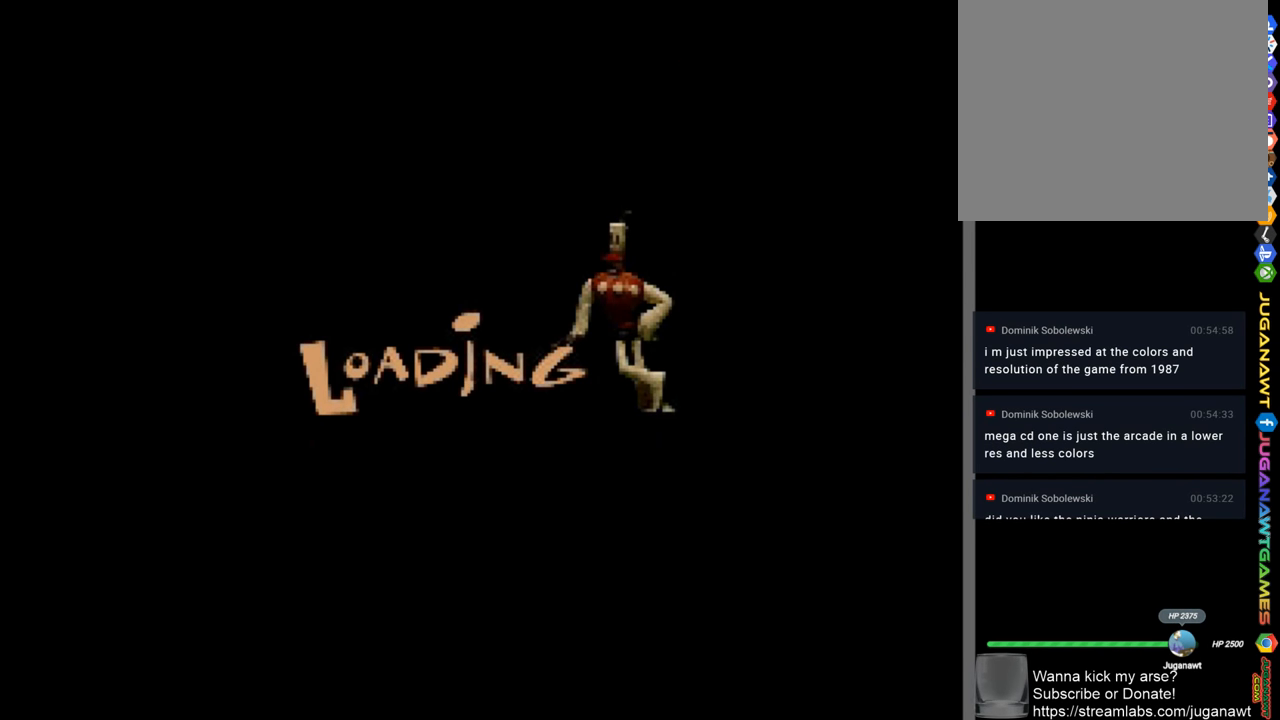
{"buttons": ["SQUARE", "DPAD_RIGHT"], "left_stick": "center", "right_stick": "center", "events": []}
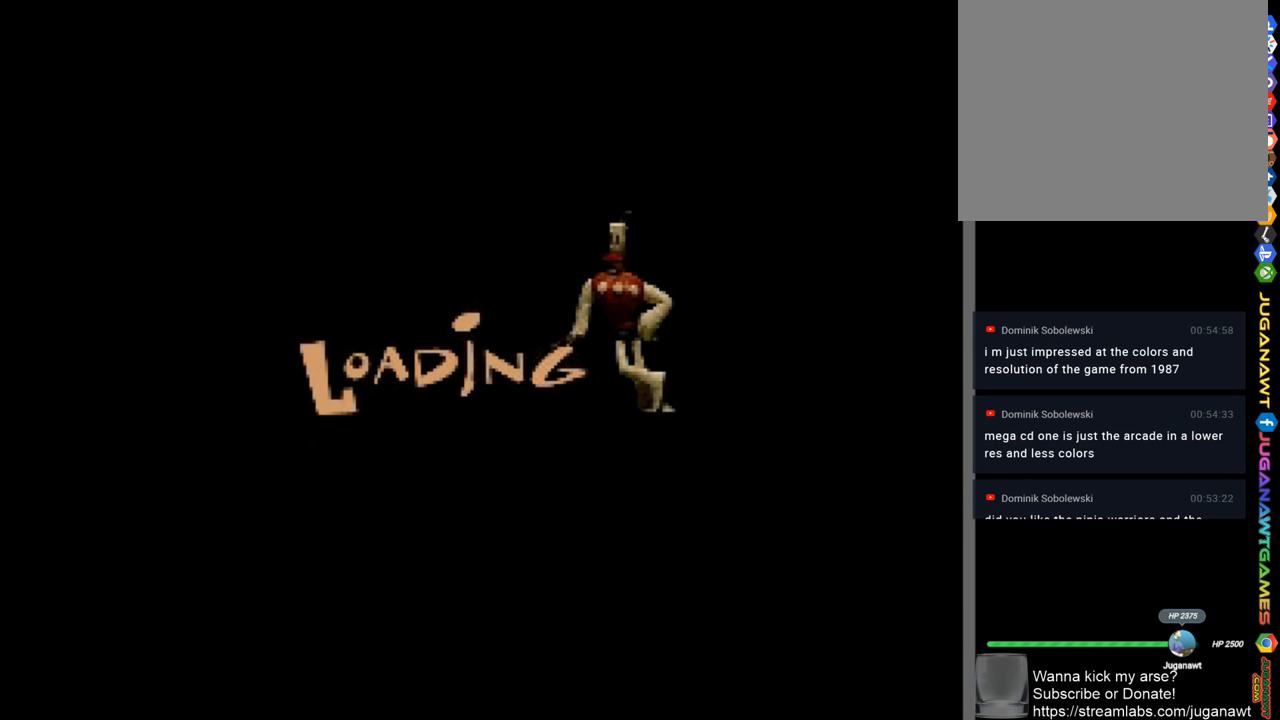
{"buttons": ["SQUARE"], "left_stick": "center", "right_stick": "center", "events": [[316, "DPAD_RIGHT", "up"]]}
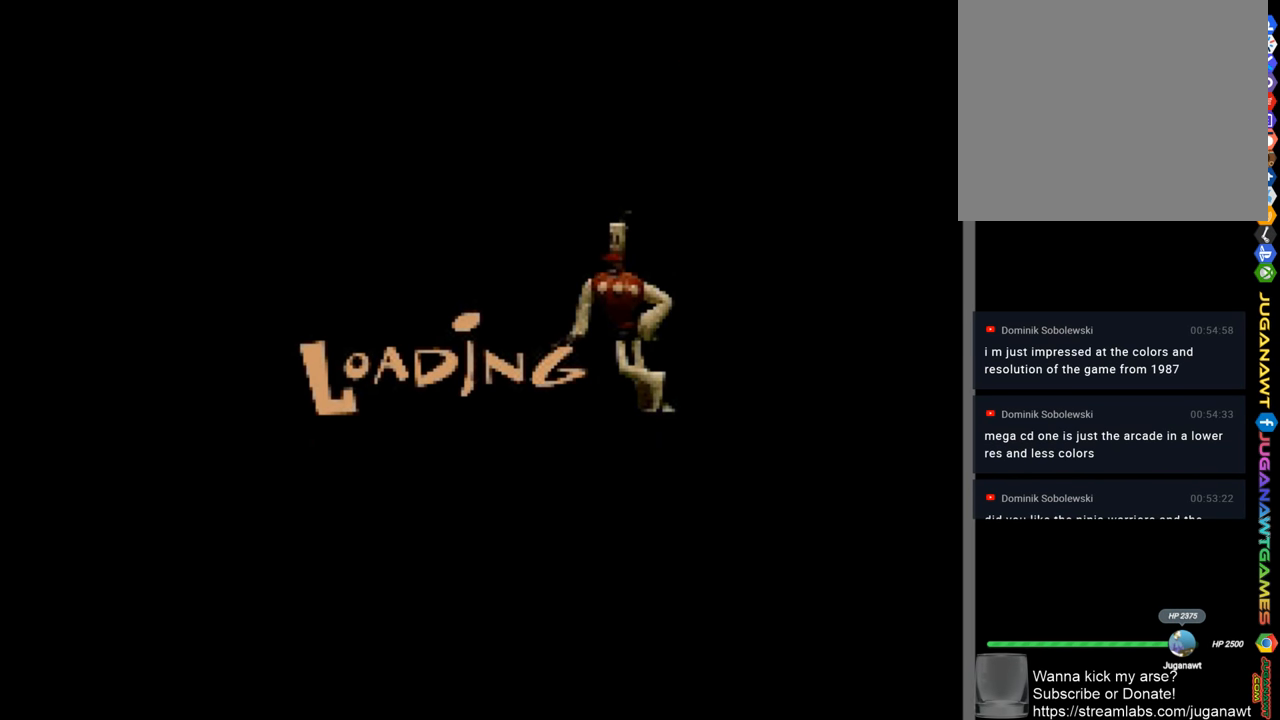
{"buttons": ["SQUARE", "DPAD_RIGHT"], "left_stick": "center", "right_stick": "center", "events": [[383, "DPAD_RIGHT", "down"]]}
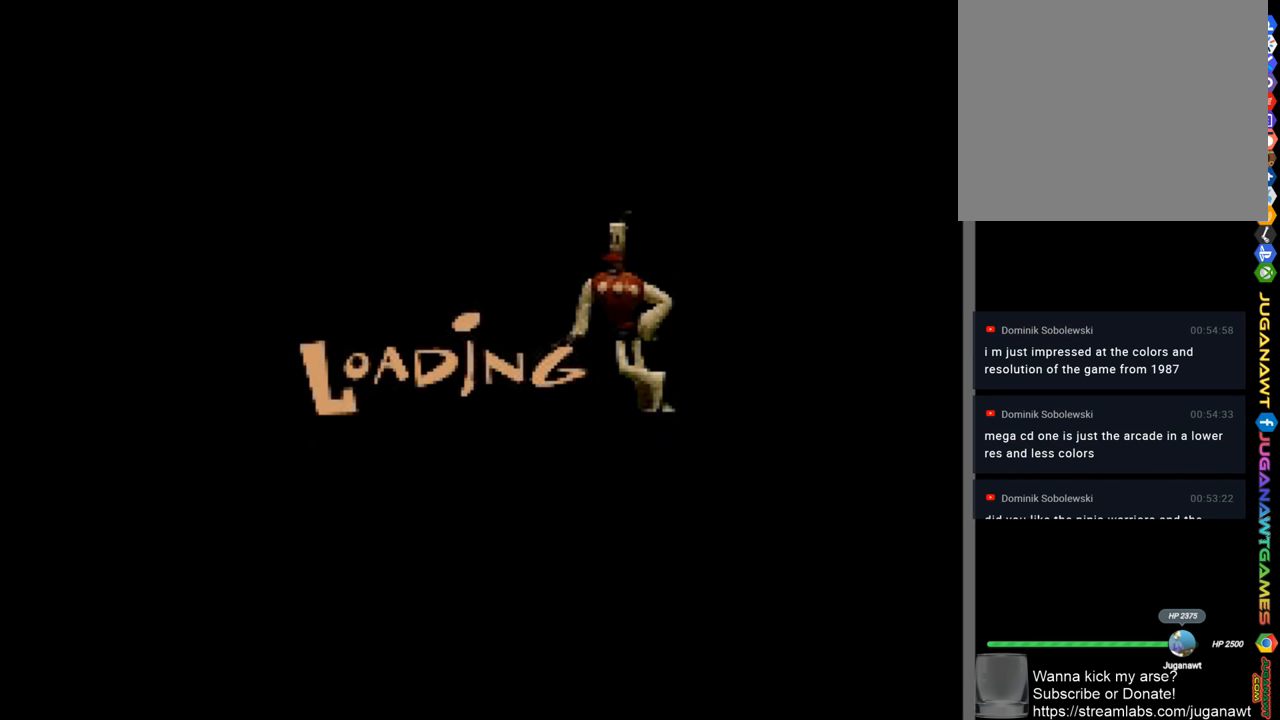
{"buttons": ["SQUARE", "DPAD_RIGHT"], "left_stick": "center", "right_stick": "center", "events": []}
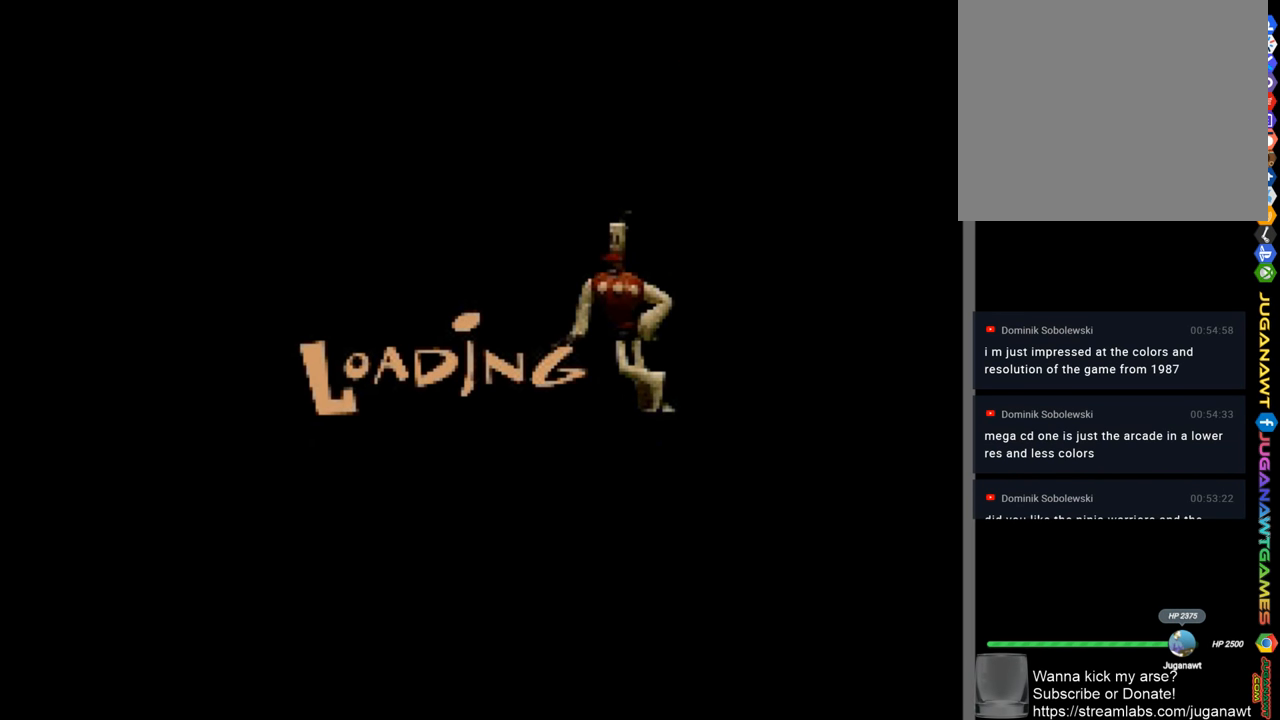
{"buttons": ["SQUARE", "DPAD_RIGHT"], "left_stick": "center", "right_stick": "center", "events": []}
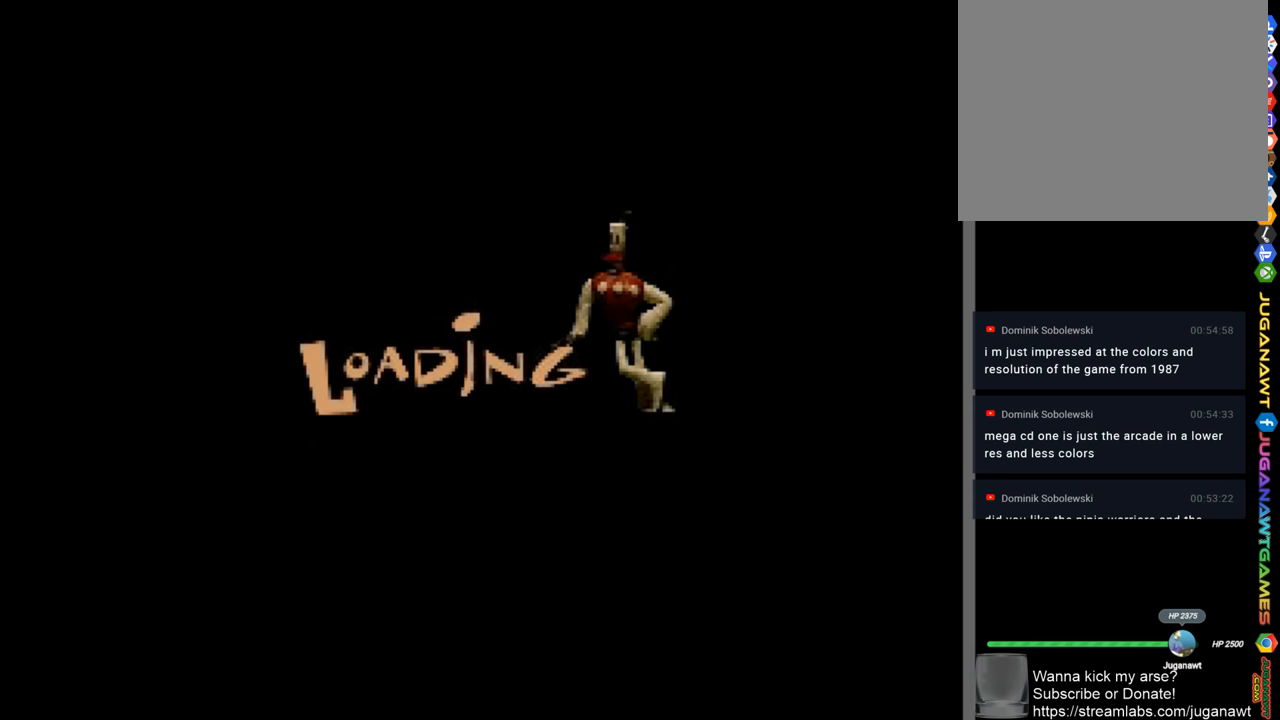
{"buttons": ["SQUARE", "DPAD_RIGHT"], "left_stick": "center", "right_stick": "center", "events": []}
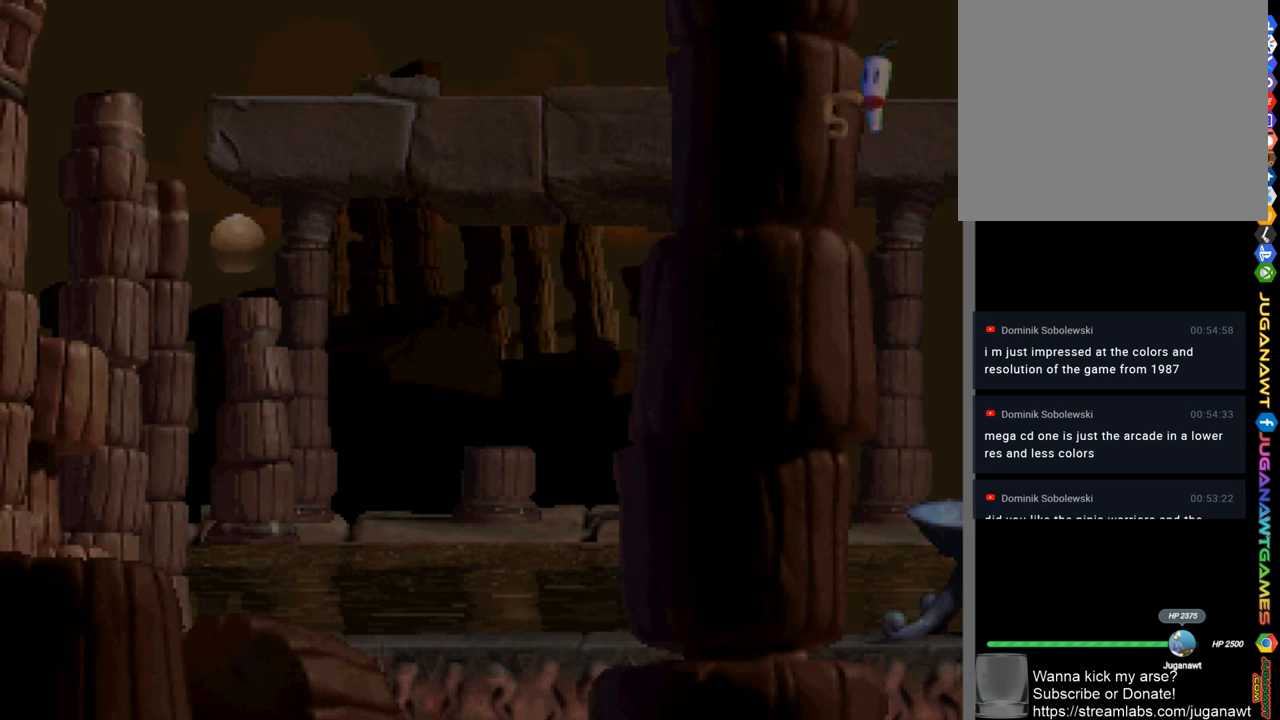
{"buttons": ["SQUARE", "DPAD_RIGHT"], "left_stick": "center", "right_stick": "center", "events": []}
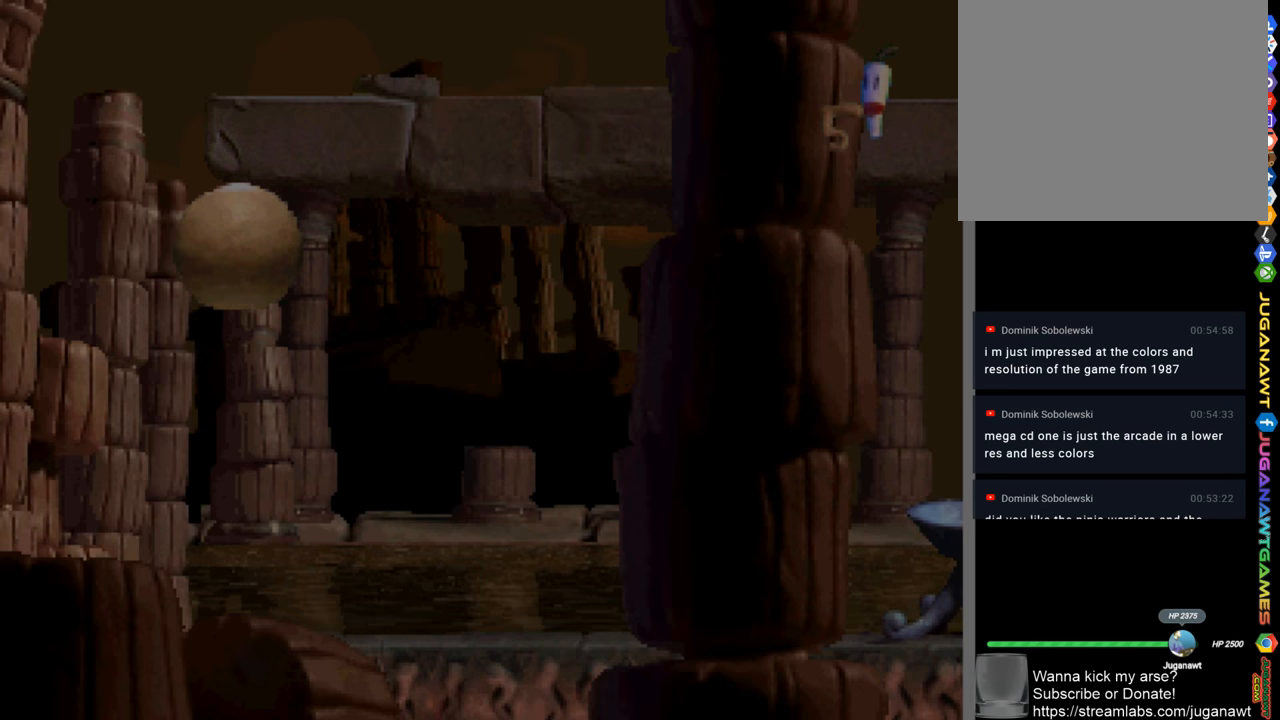
{"buttons": ["SQUARE", "DPAD_RIGHT"], "left_stick": "center", "right_stick": "center", "events": [[83, "CROSS", "down"], [250, "CROSS", "up"]]}
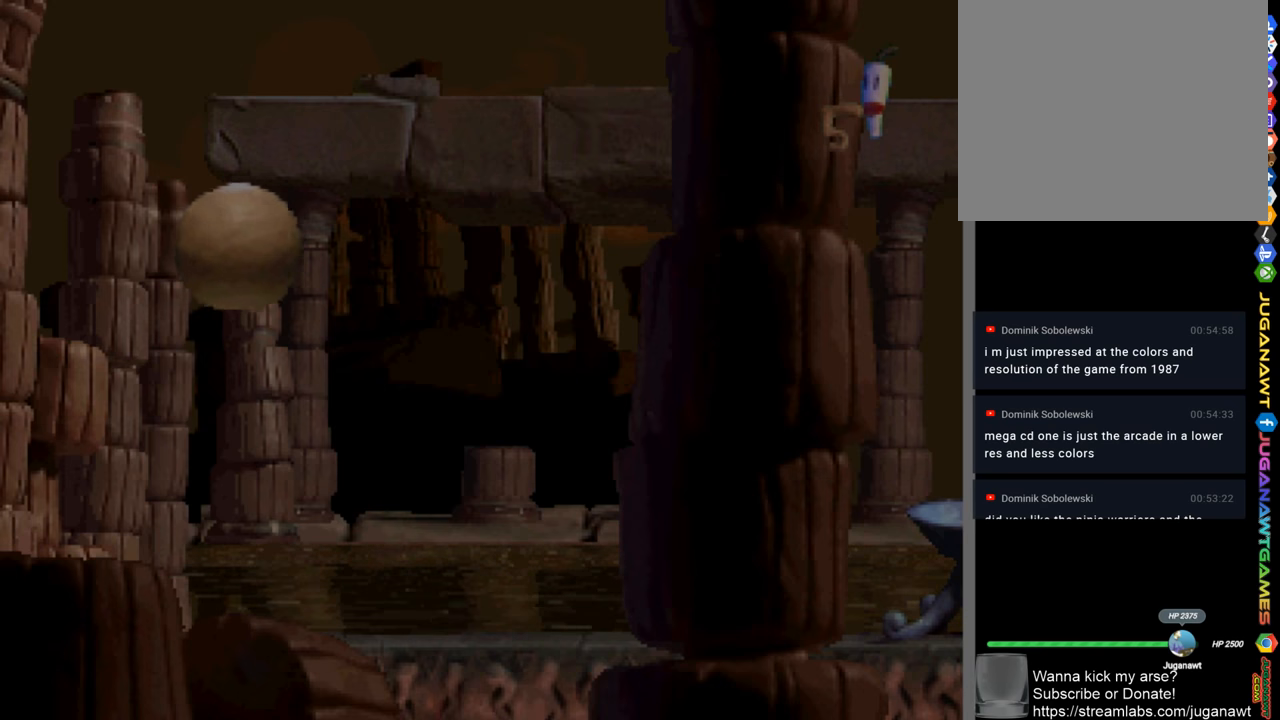
{"buttons": ["SQUARE", "DPAD_RIGHT"], "left_stick": "center", "right_stick": "center", "events": []}
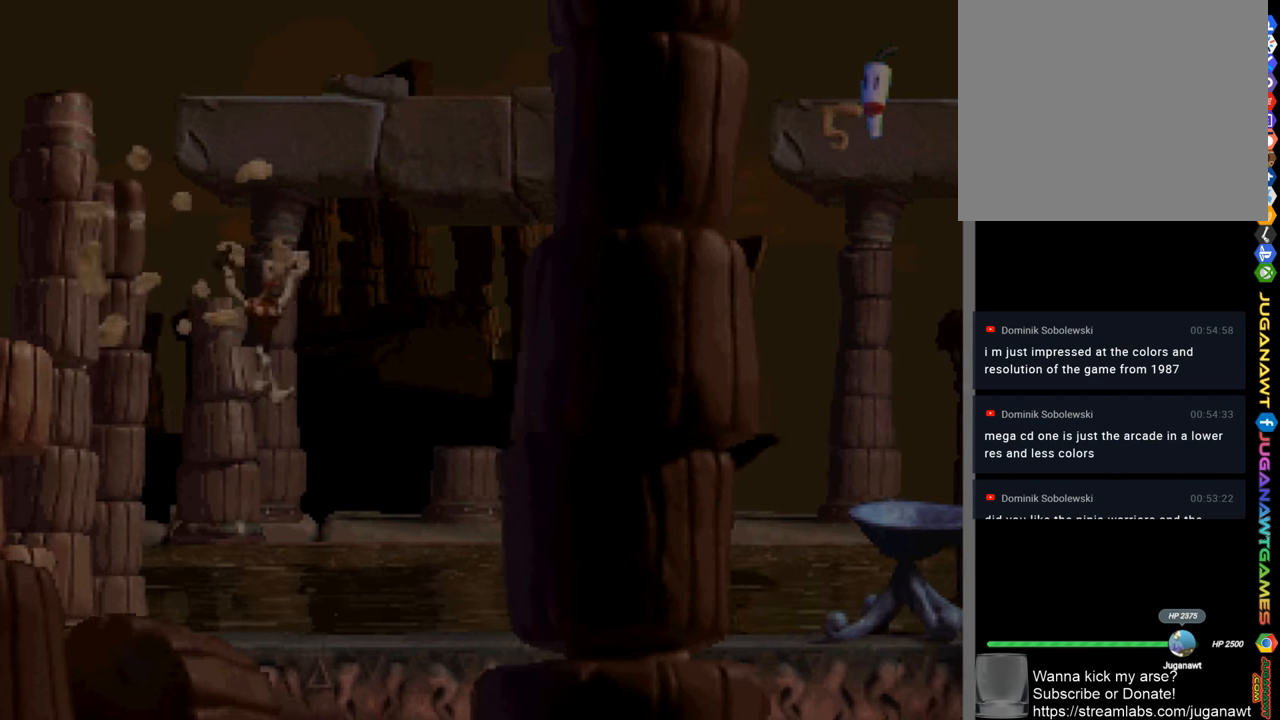
{"buttons": ["SQUARE", "DPAD_RIGHT"], "left_stick": "center", "right_stick": "center", "events": []}
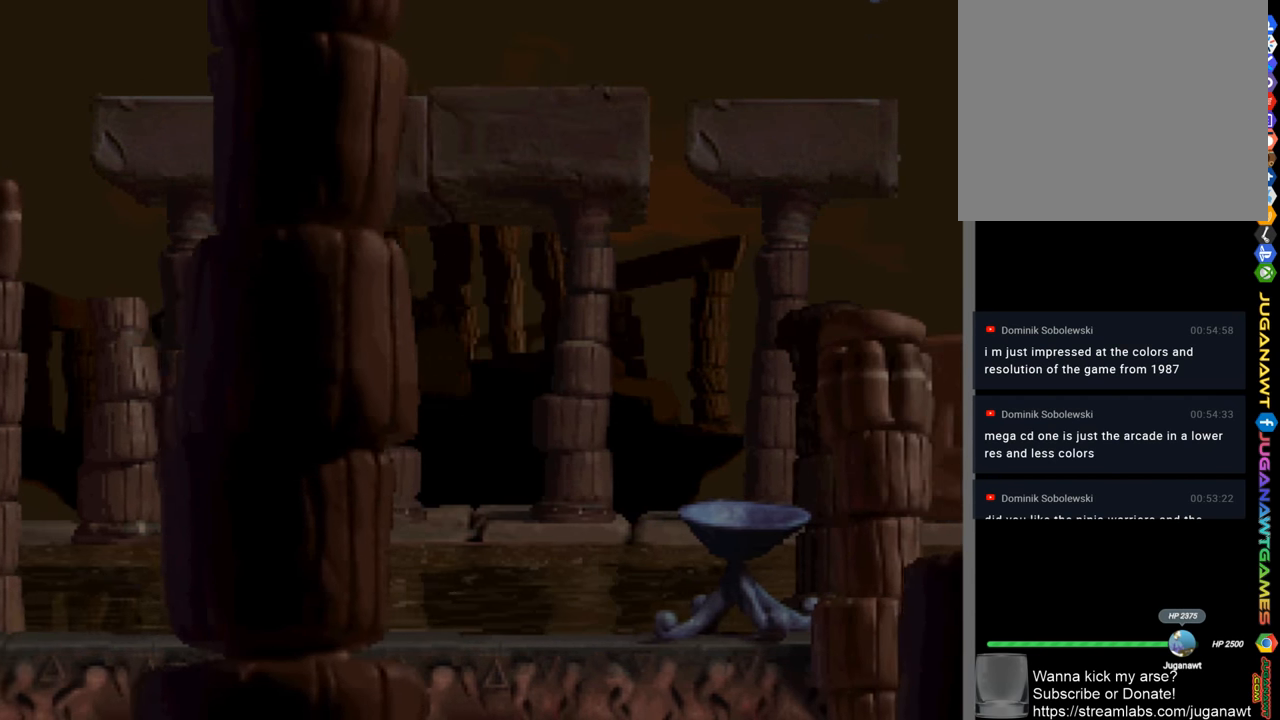
{"buttons": ["SQUARE", "DPAD_RIGHT"], "left_stick": "center", "right_stick": "center", "events": [[50, "CROSS", "down"], [283, "CROSS", "up"]]}
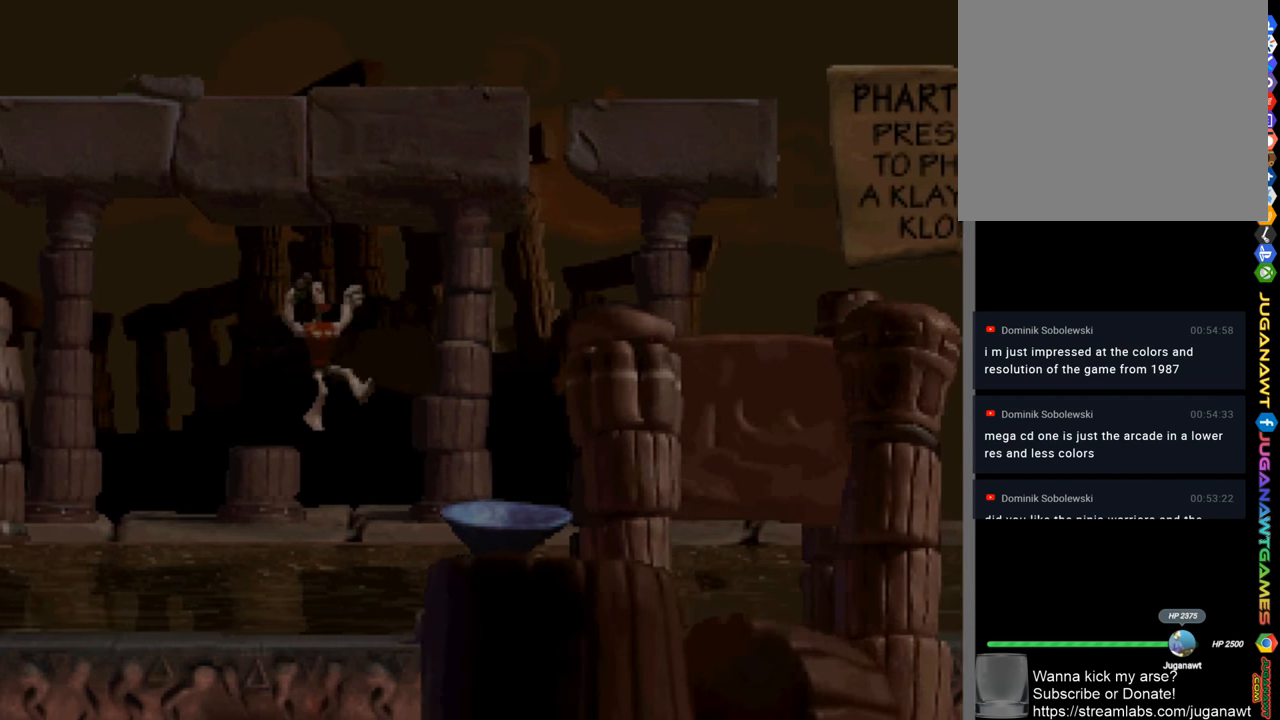
{"buttons": ["CROSS", "SQUARE", "DPAD_RIGHT"], "left_stick": "center", "right_stick": "center", "events": [[183, "DPAD_RIGHT", "up"], [317, "CROSS", "down"], [350, "DPAD_RIGHT", "down"]]}
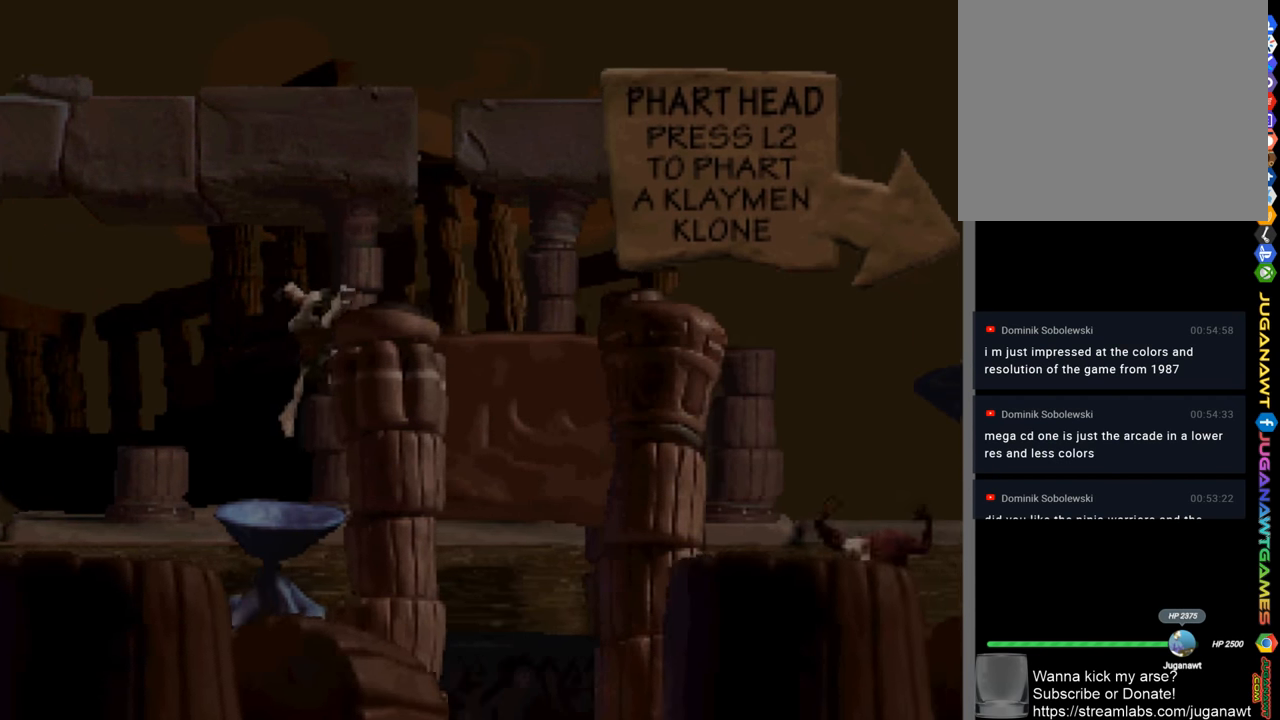
{"buttons": ["SQUARE", "DPAD_RIGHT"], "left_stick": "center", "right_stick": "center", "events": [[50, "CROSS", "up"]]}